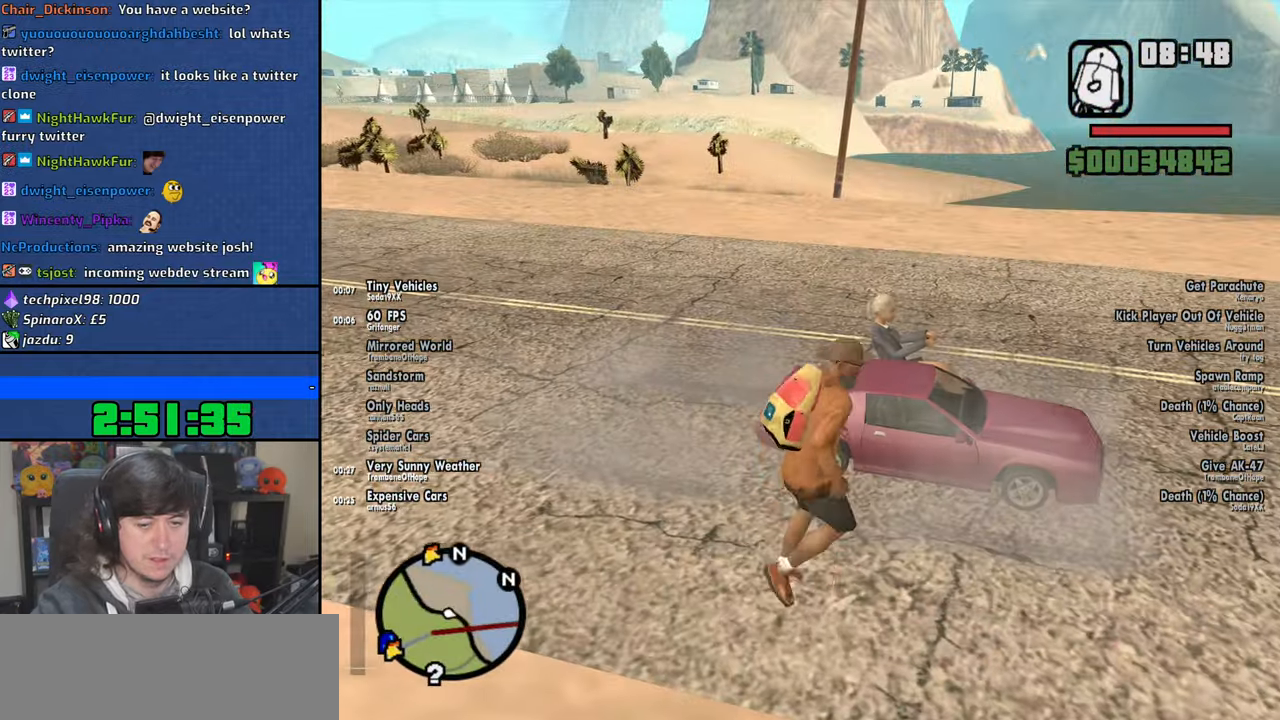
Gameplay with keyboard and mouse; each line is a JSON object with the keys and mouse buttons held at the frame after it. "events" lists presses ("down") and releases ("up") of "1", "2", "3", "4", "5", "6", "8", "a", "alt", "b", "c", "ctrl", "d", "down", "e", "escape", "f", "f1", "f2", "f3", "g", "h", "left", "n", "num2", "q", "r", "right", "s", "shift", "space", "t", "tab", "up", "v", "w", "x", "y", "z", "mouse_left", "mouse_wheel" and "mouse_right" between this image and that frame as [ms after this image, input, new state], when the widget could be followed in between. "mouse_left", "mouse_wheel", "mouse_right" = the "left", "wheel", "right" buttons of the "mouse" list. No other keys are recorded. "wheel" means that the mouse wheel is clicked or scrolled. Mouse movement is not recorded.
{"keys": [], "mouse": [], "events": []}
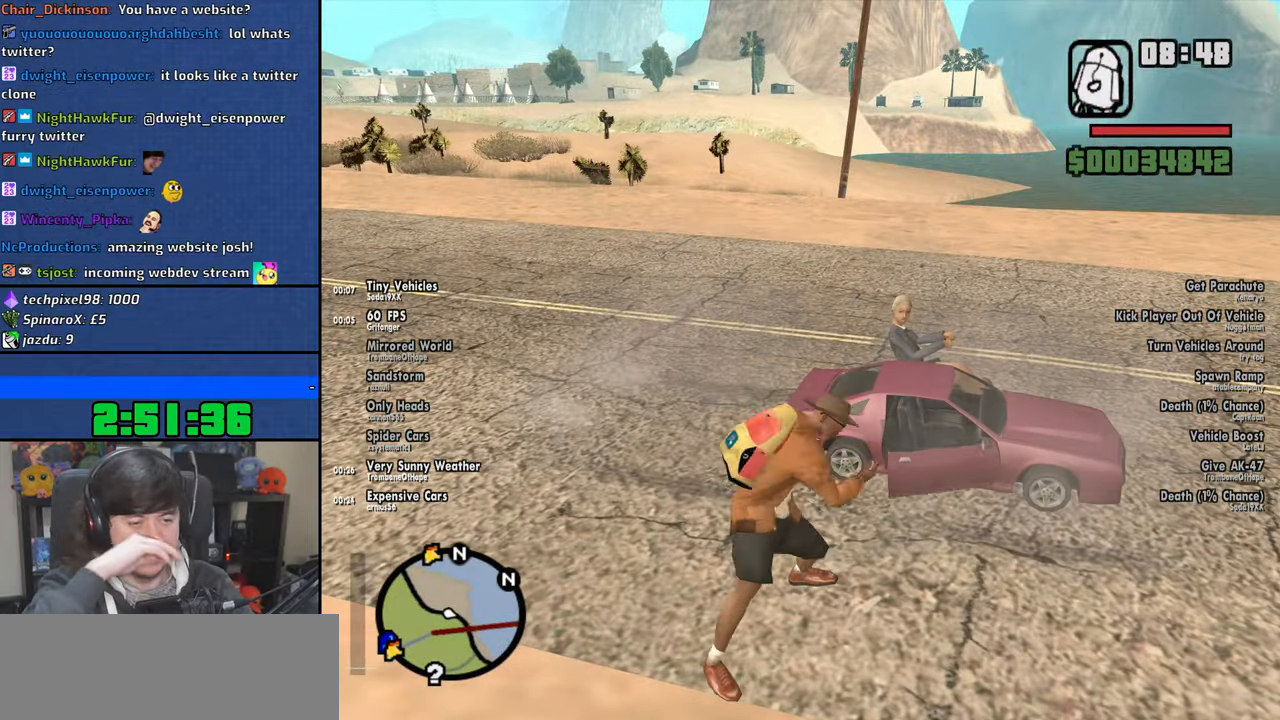
{"keys": [], "mouse": [], "events": []}
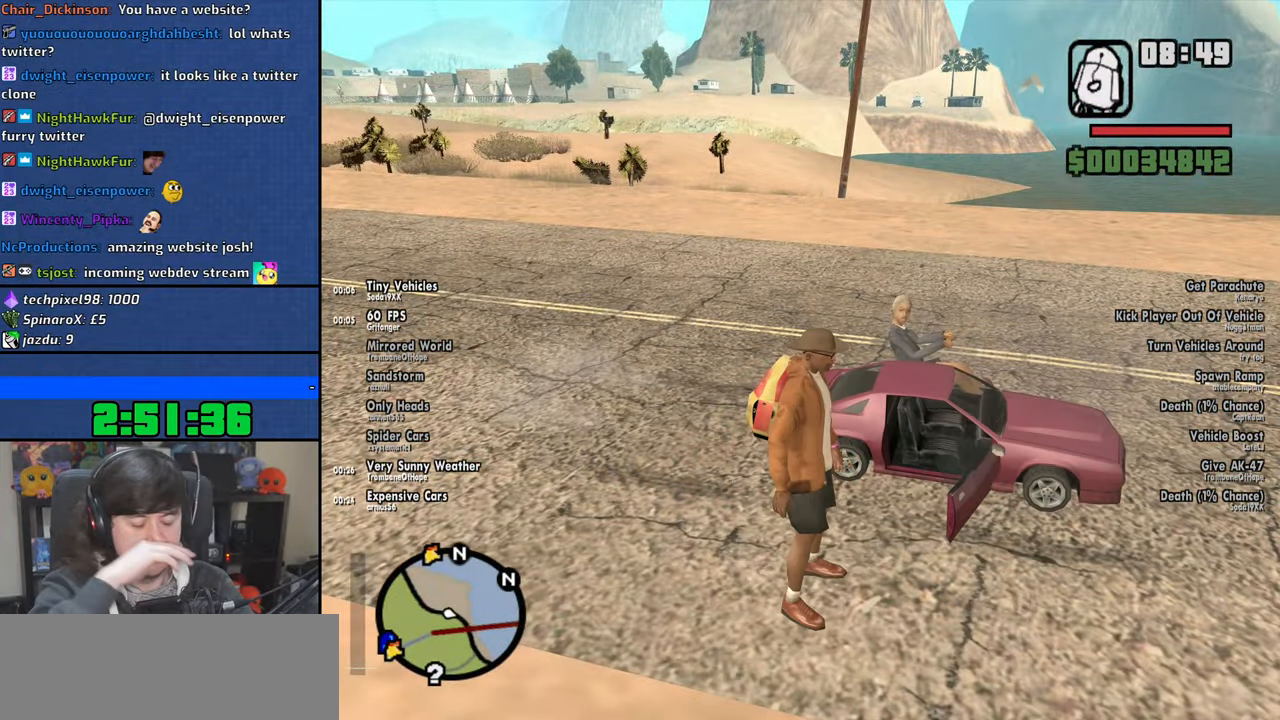
{"keys": ["shift", "w"], "mouse": [], "events": [[283, "shift", "down"], [300, "w", "down"]]}
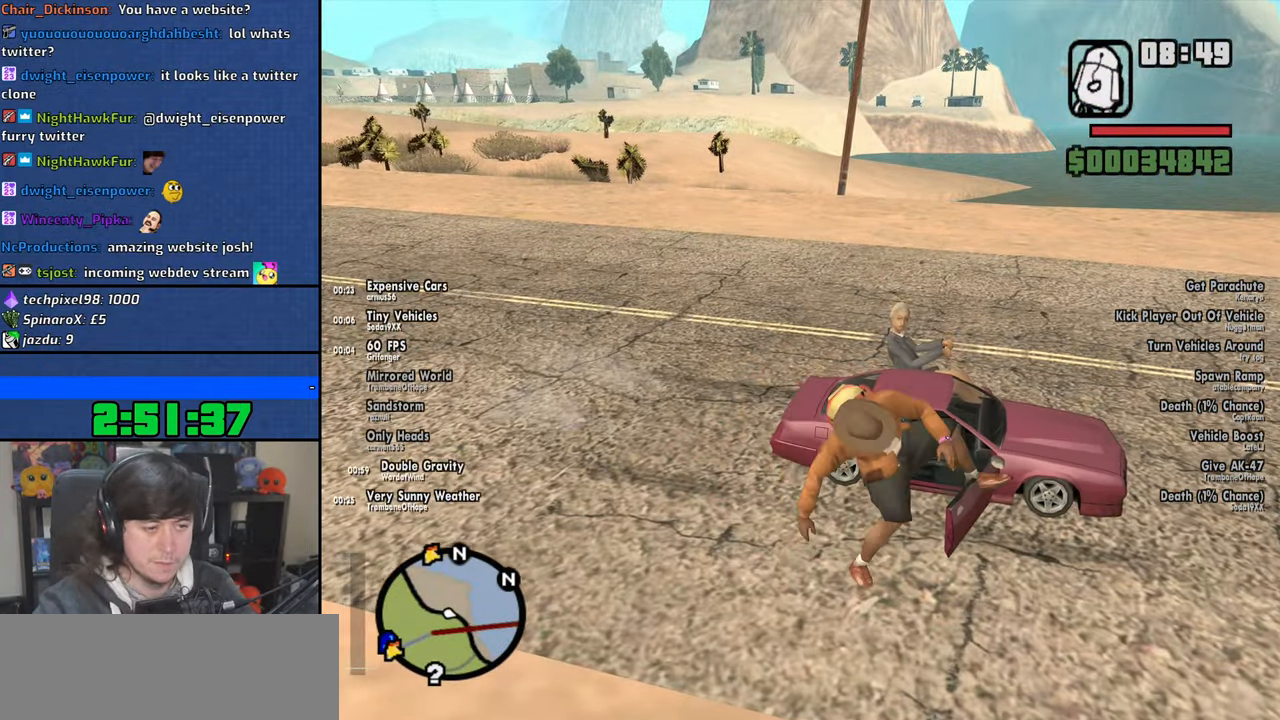
{"keys": ["shift", "w"], "mouse": [], "events": []}
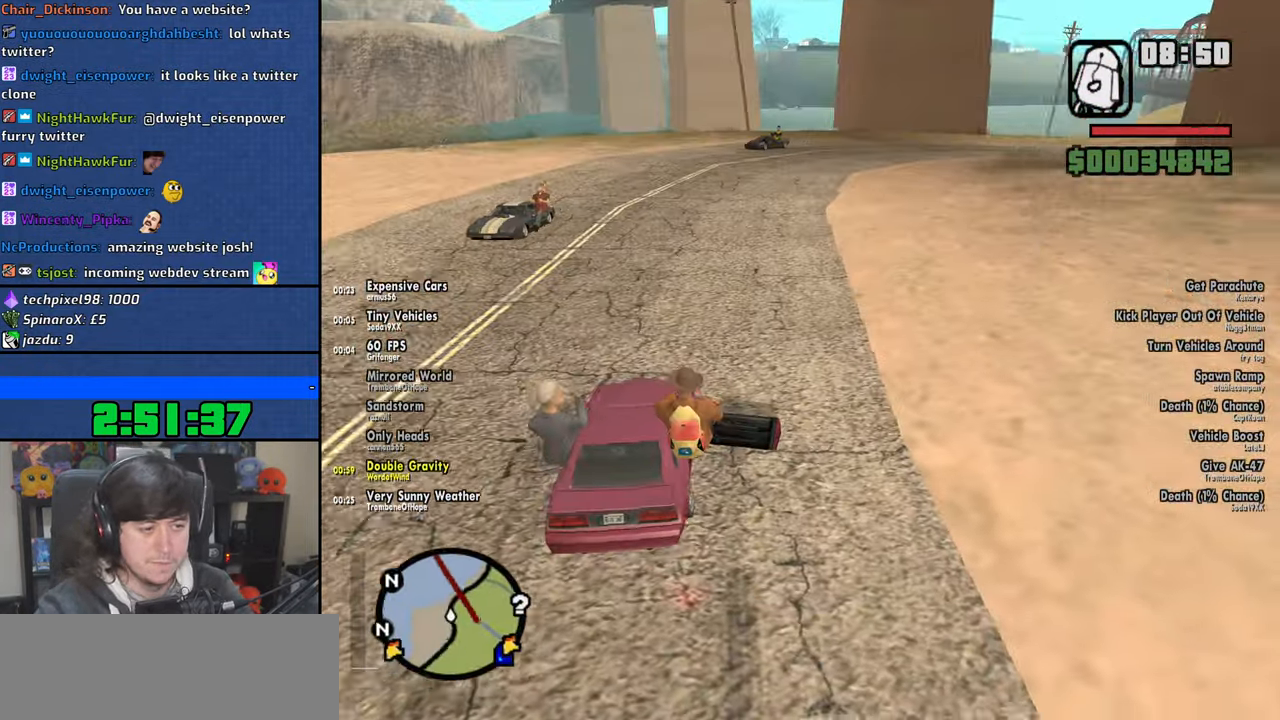
{"keys": ["shift", "w"], "mouse": [], "events": []}
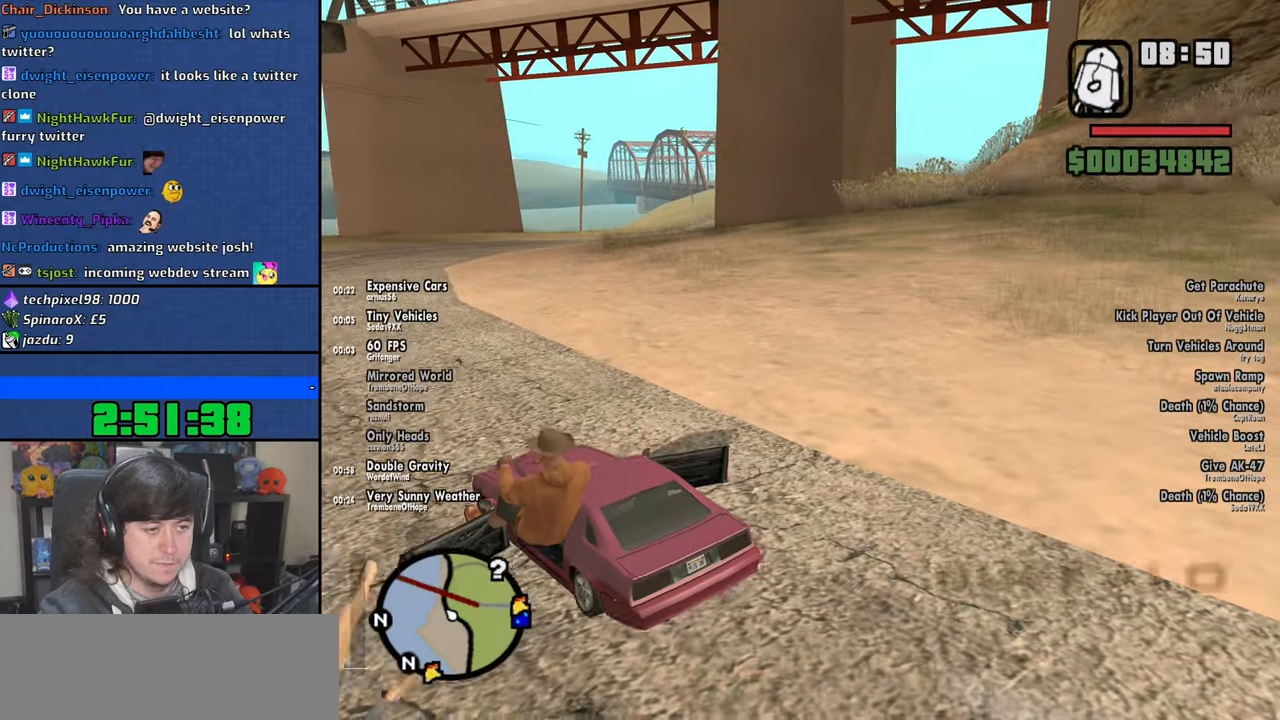
{"keys": ["w"], "mouse": [], "events": [[133, "shift", "up"]]}
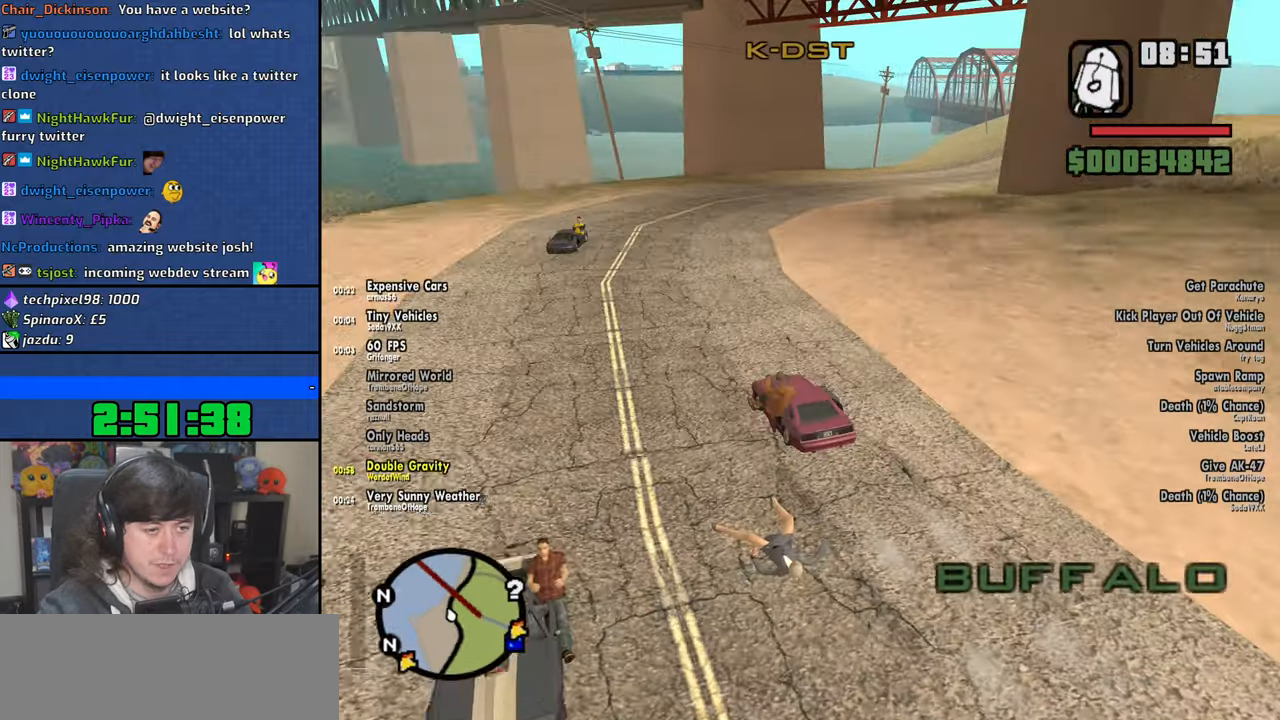
{"keys": ["w"], "mouse": [], "events": [[216, "d", "down"], [383, "d", "up"]]}
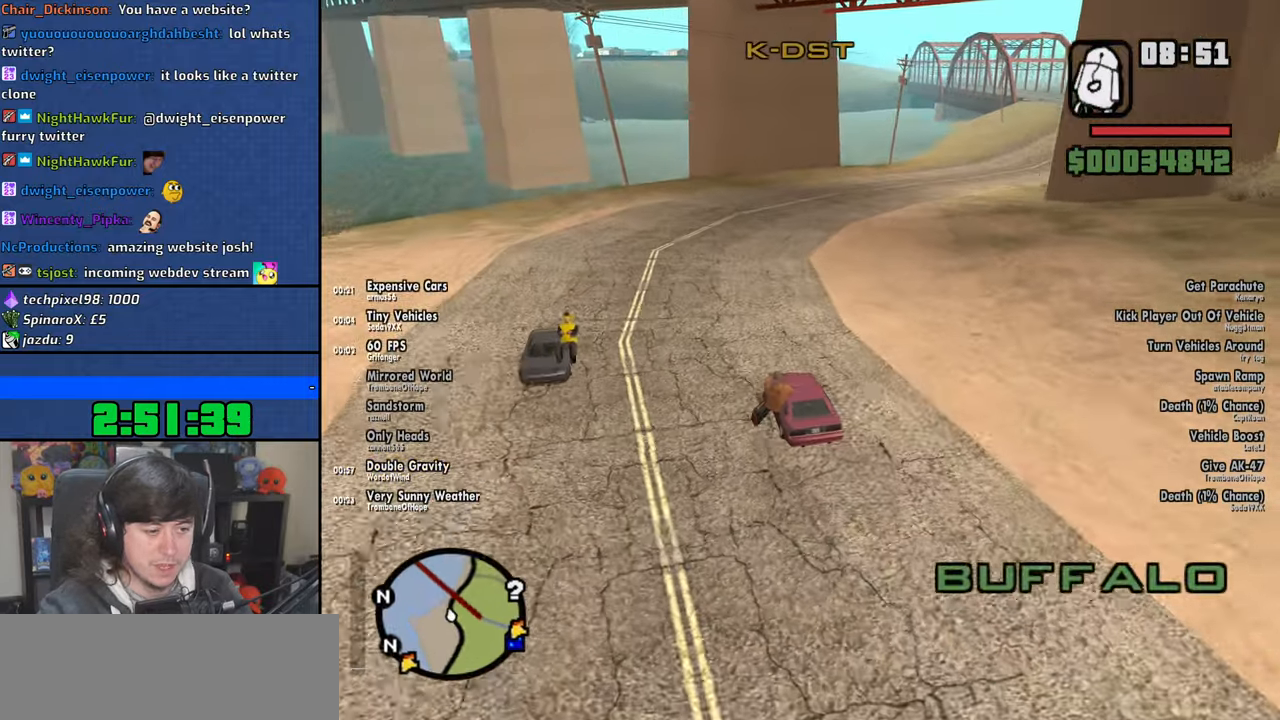
{"keys": ["d", "w"], "mouse": [], "events": [[333, "d", "down"]]}
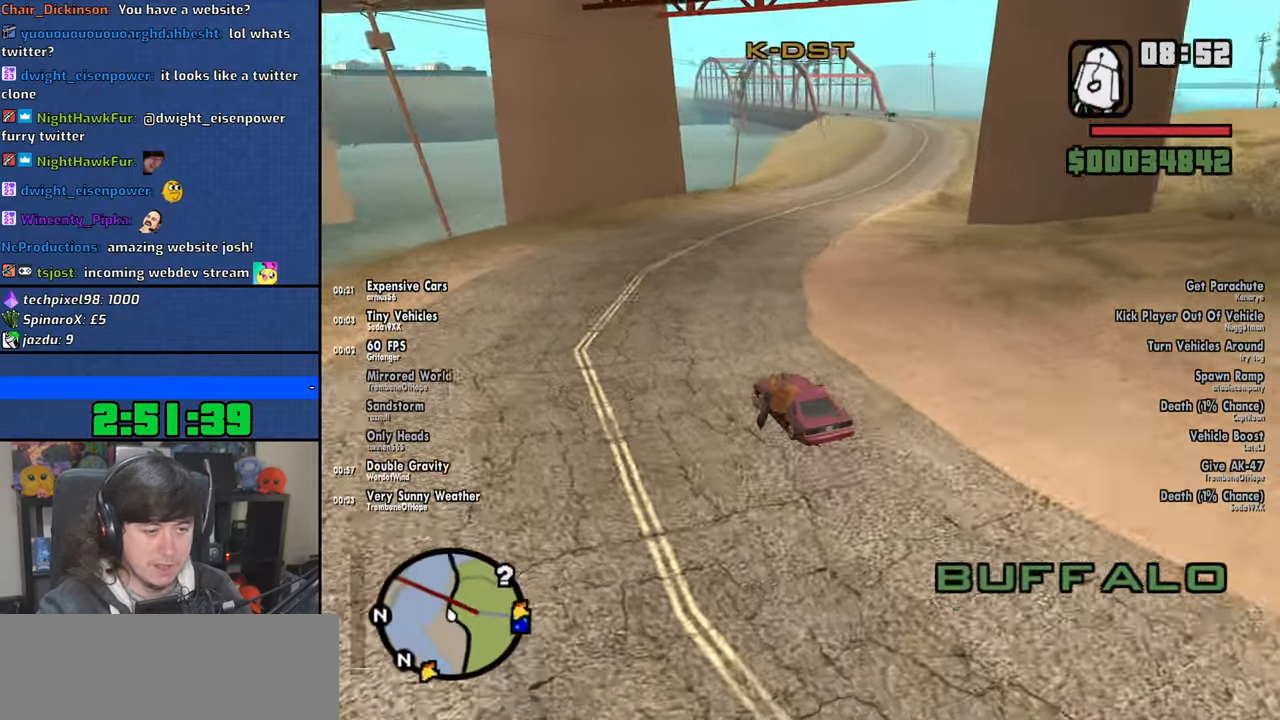
{"keys": ["d", "w"], "mouse": [], "events": [[83, "d", "up"], [200, "d", "down"], [300, "d", "up"], [500, "d", "down"]]}
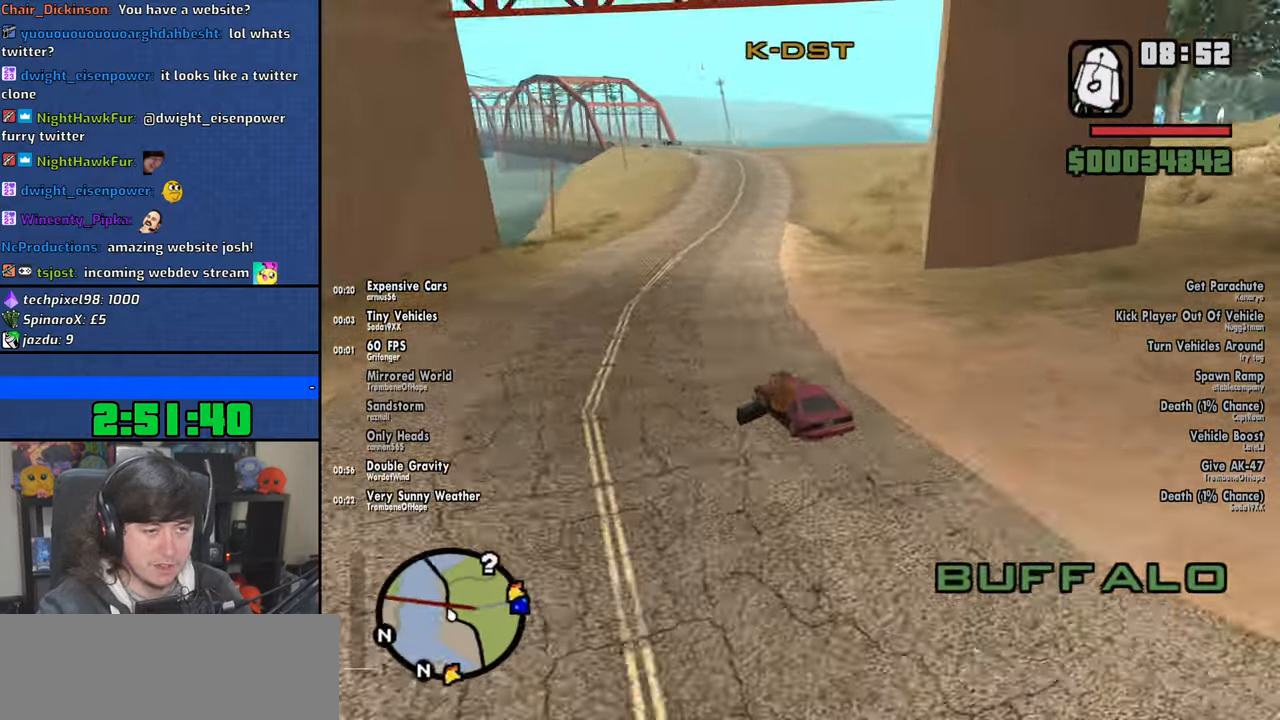
{"keys": ["d", "w"], "mouse": [], "events": [[266, "d", "up"], [400, "d", "down"]]}
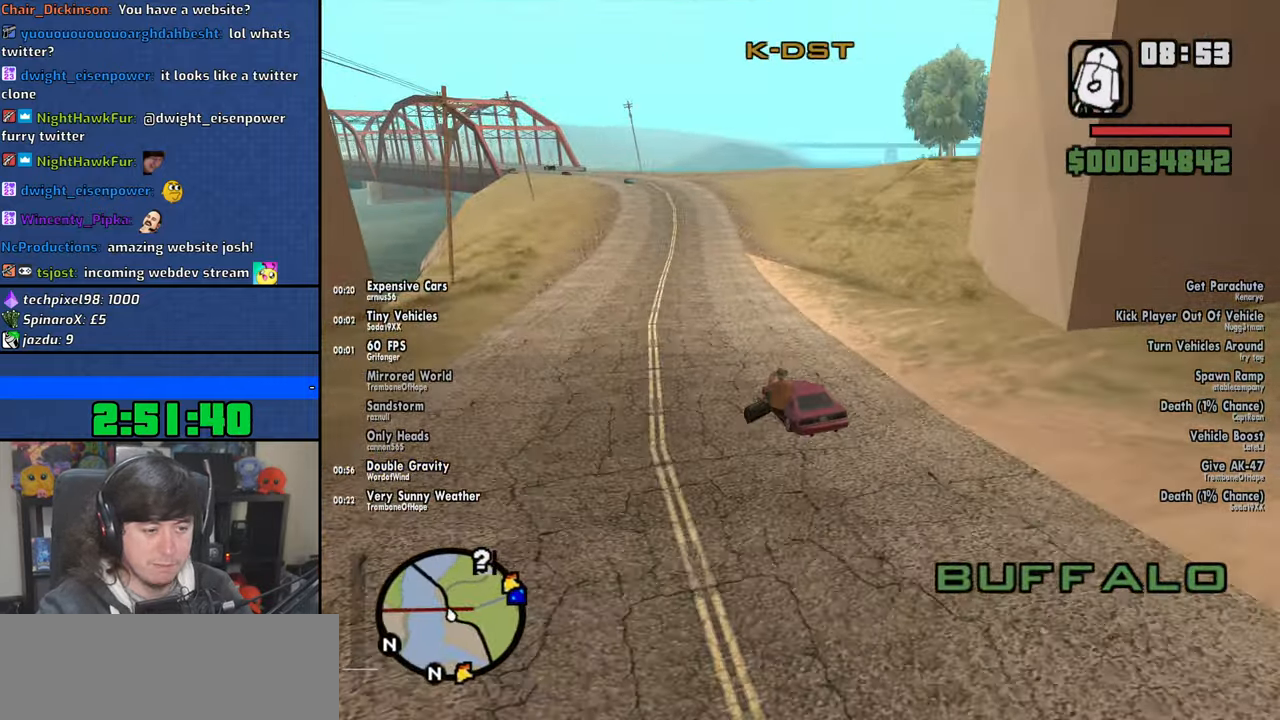
{"keys": ["d", "w"], "mouse": [], "events": [[16, "d", "up"], [450, "d", "down"]]}
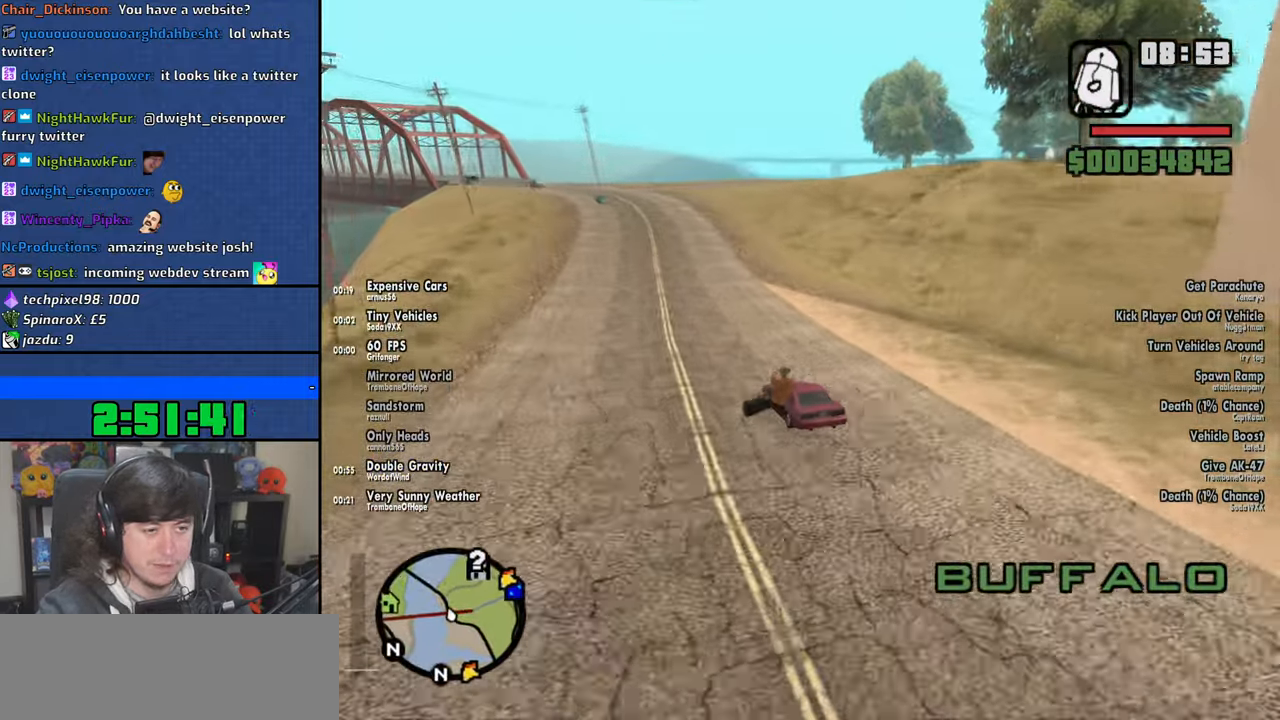
{"keys": ["w"], "mouse": [], "events": [[66, "d", "up"], [216, "d", "down"], [333, "d", "up"]]}
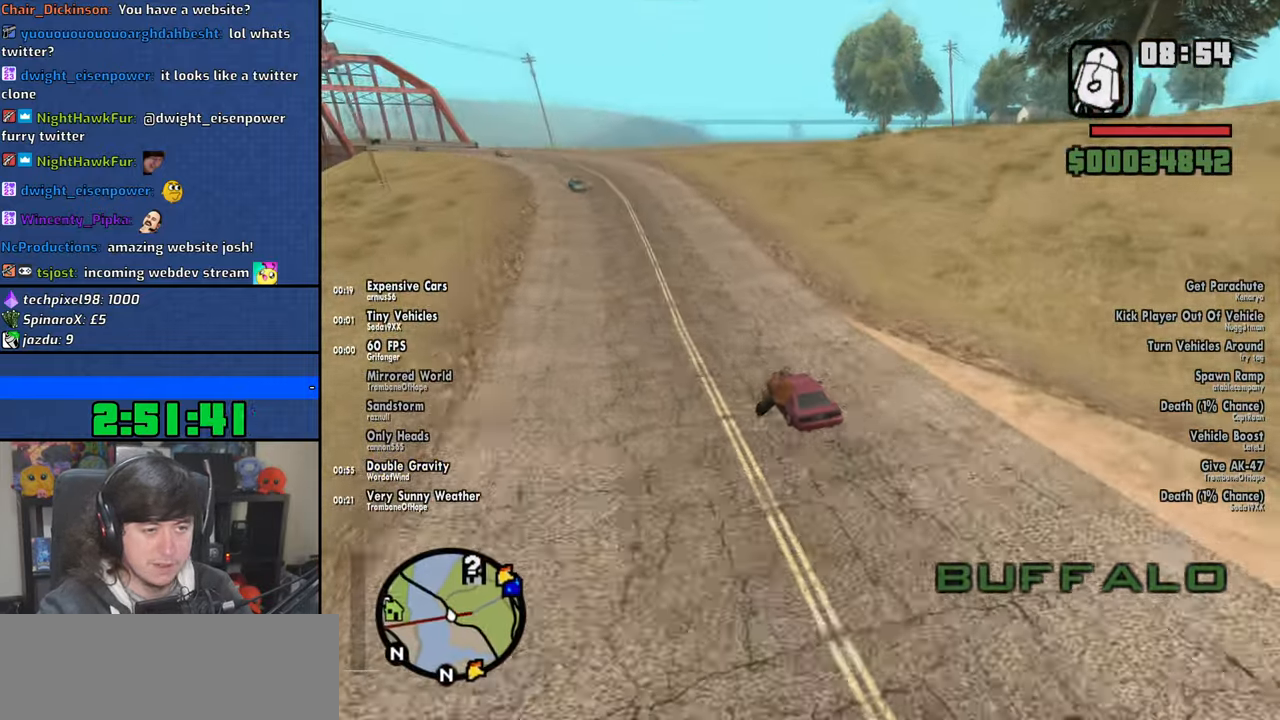
{"keys": ["w"], "mouse": [], "events": []}
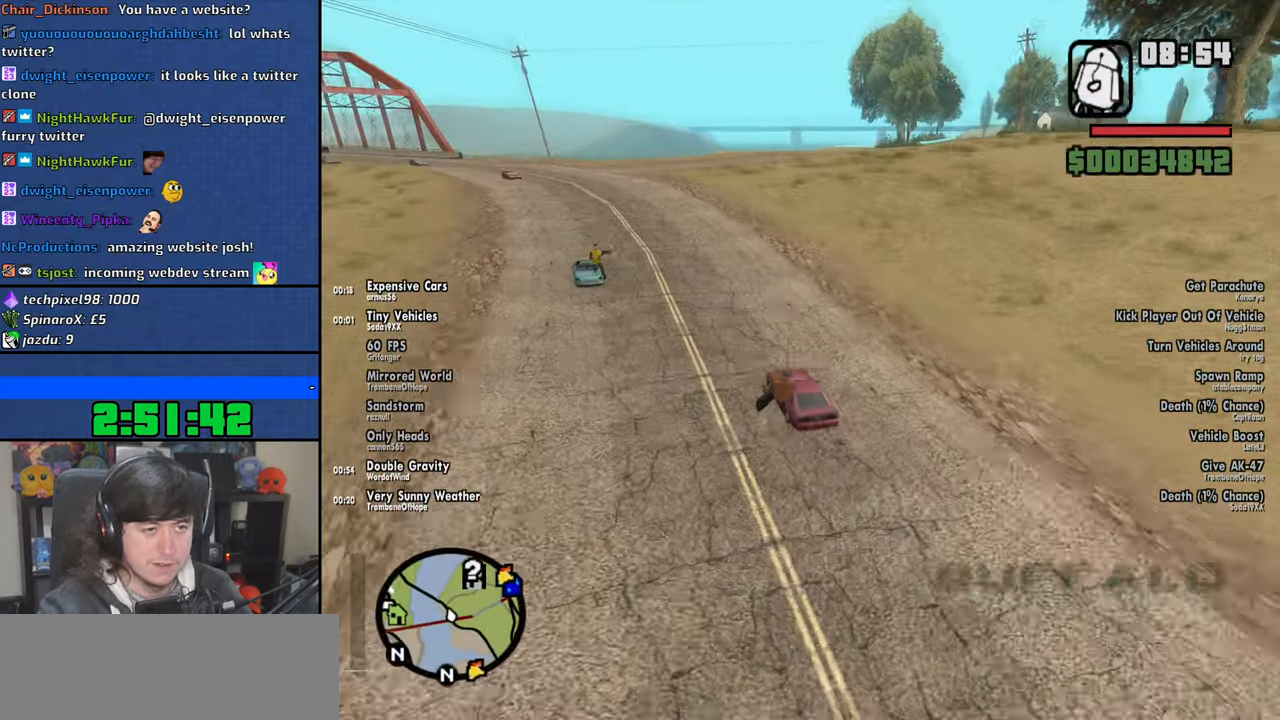
{"keys": ["d"], "mouse": [], "events": [[50, "a", "down"], [150, "a", "up"], [266, "d", "down"], [266, "w", "up"]]}
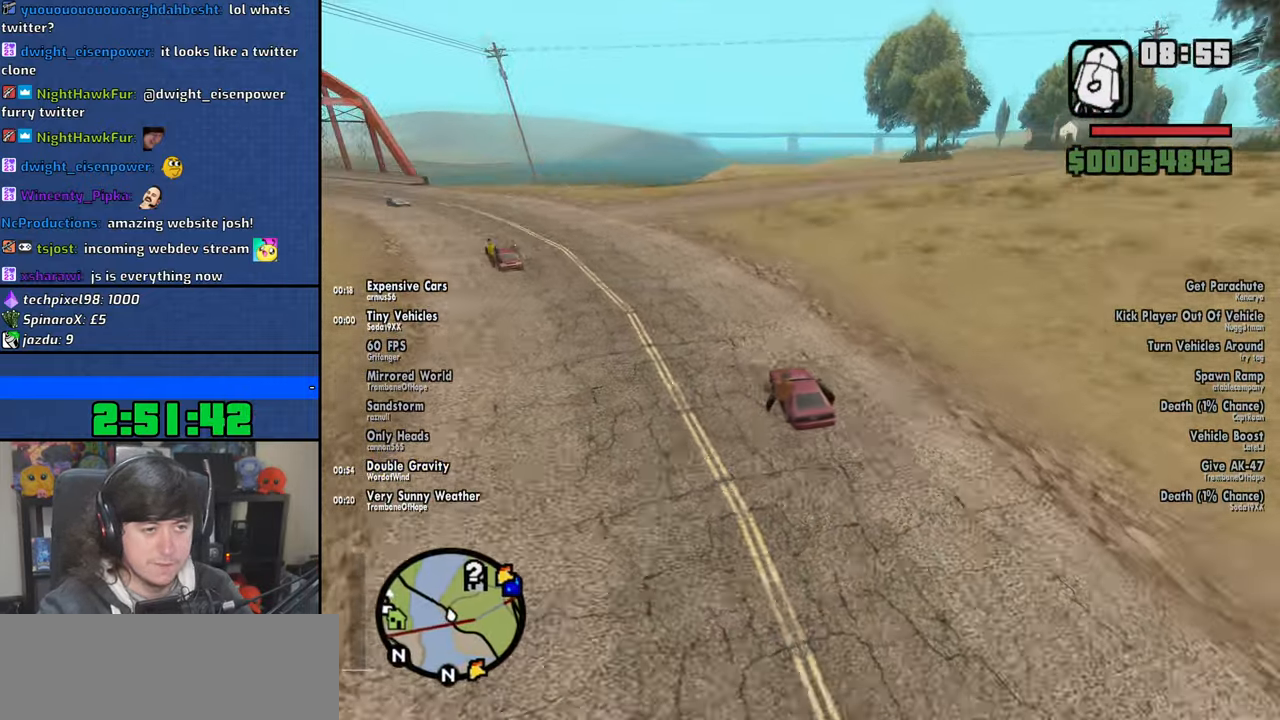
{"keys": ["w"], "mouse": [], "events": [[233, "w", "down"], [416, "d", "up"]]}
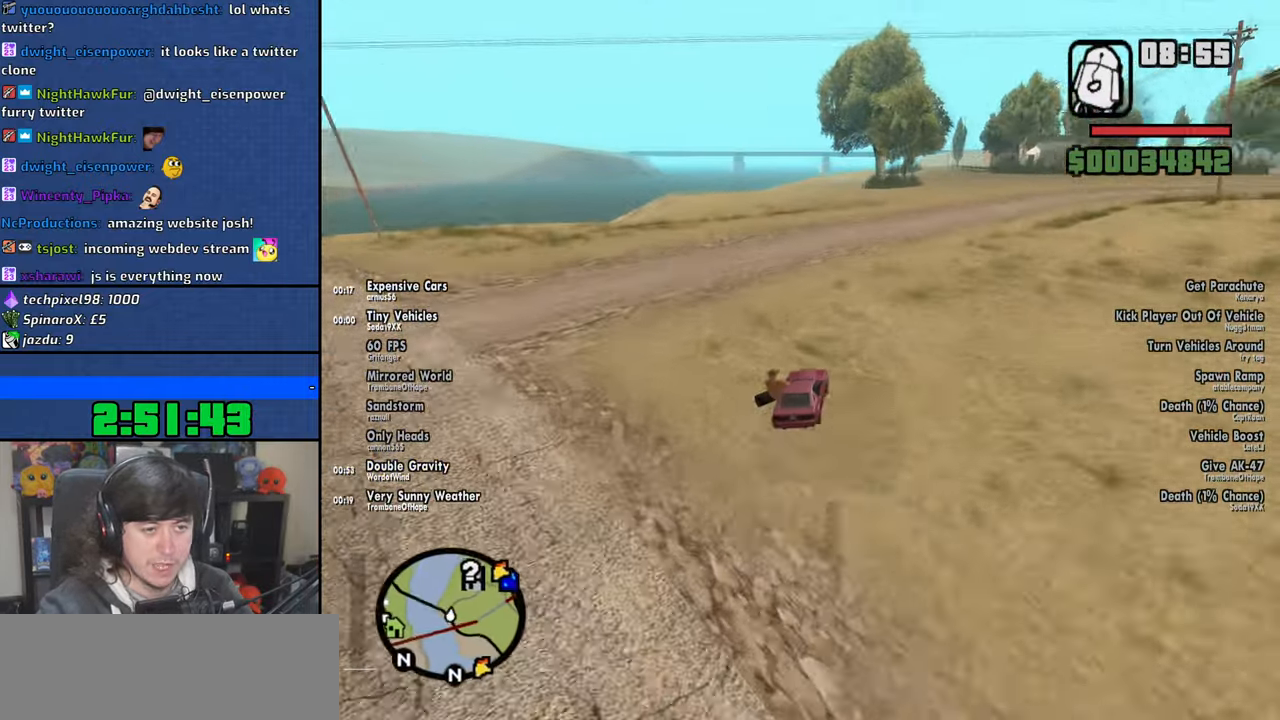
{"keys": ["w"], "mouse": [], "events": [[100, "d", "down"], [233, "d", "up"], [350, "d", "down"], [450, "d", "up"]]}
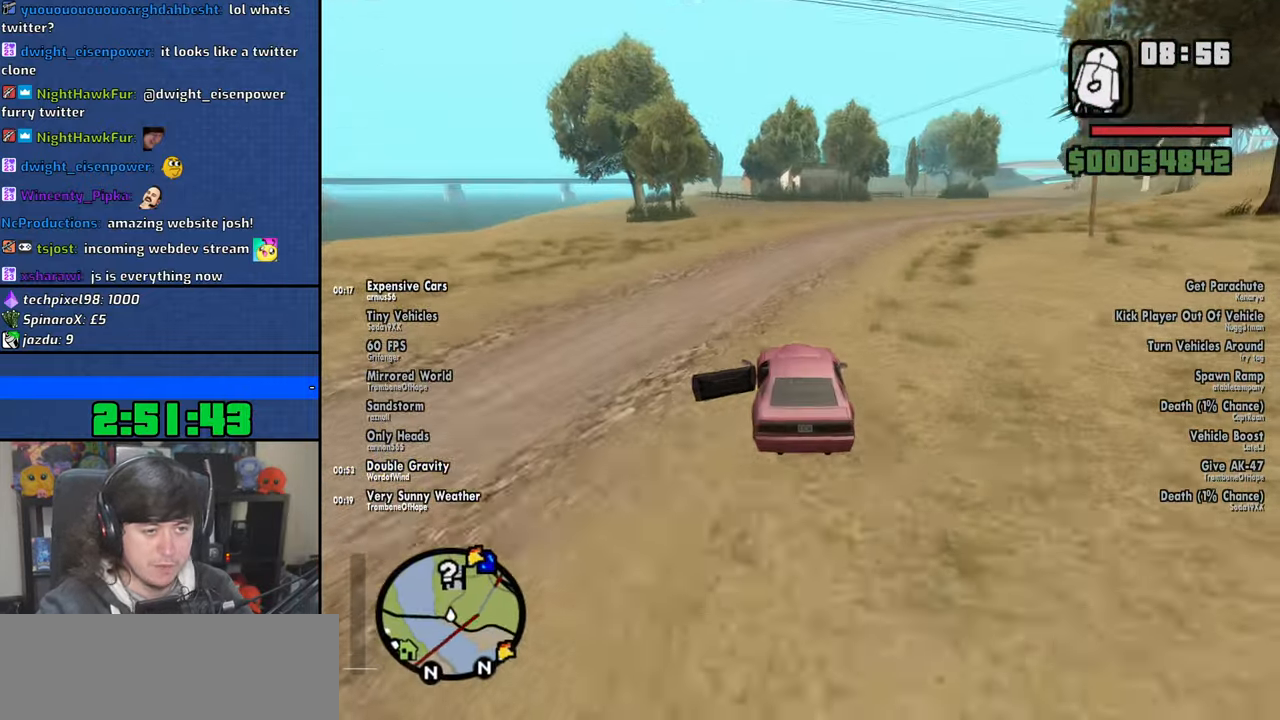
{"keys": ["w"], "mouse": [], "events": [[66, "d", "down"], [183, "d", "up"], [316, "d", "down"], [416, "d", "up"]]}
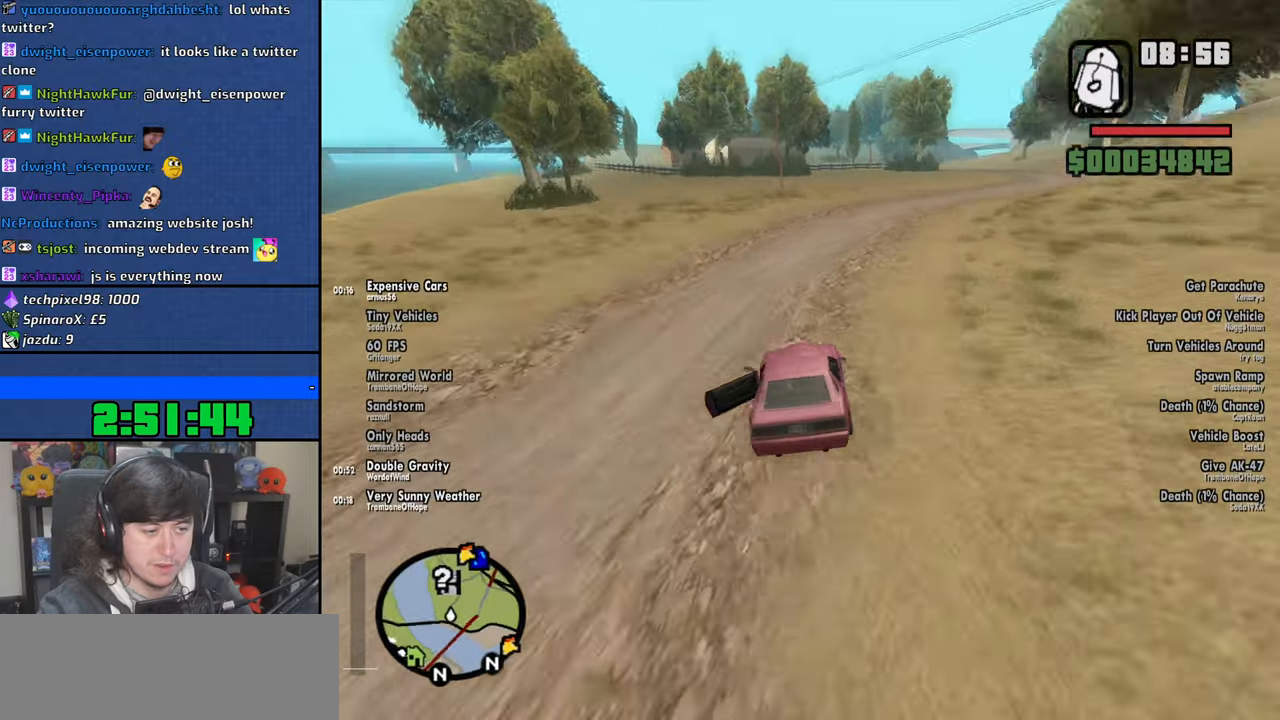
{"keys": ["d", "w"], "mouse": [], "events": [[33, "d", "down"], [133, "d", "up"], [250, "d", "down"], [366, "d", "up"], [433, "d", "down"]]}
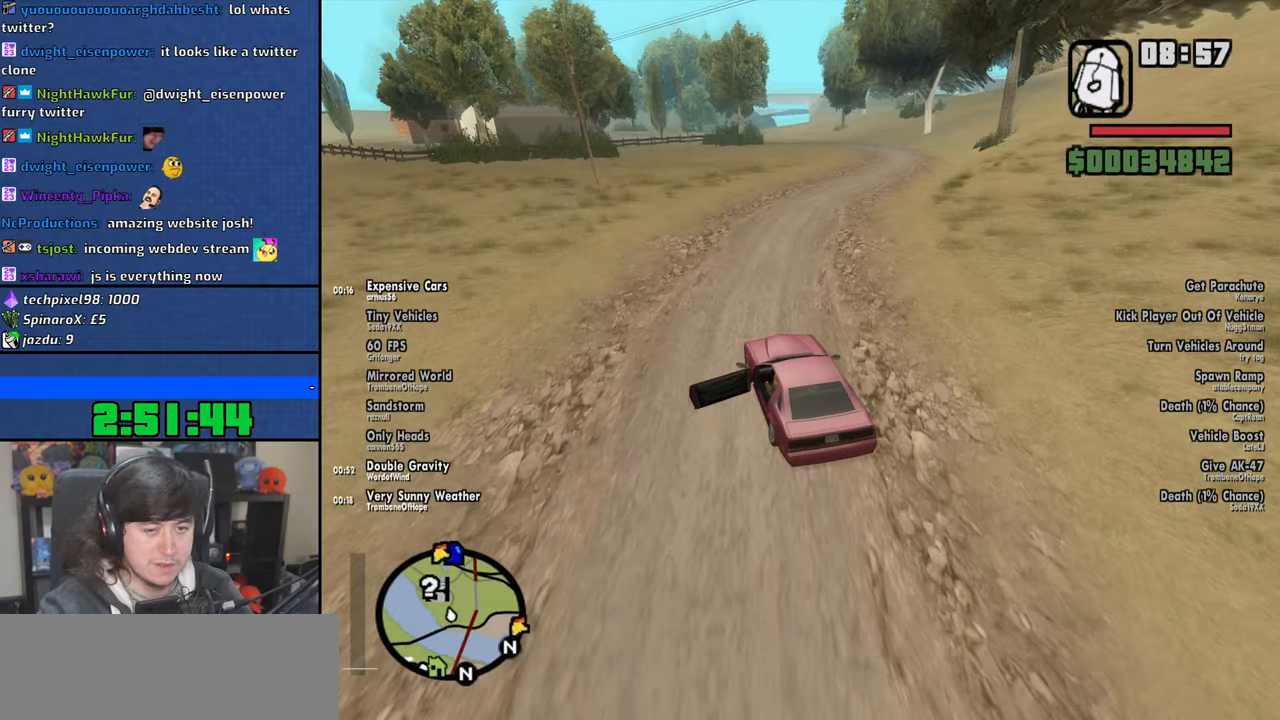
{"keys": ["d", "w"], "mouse": [], "events": []}
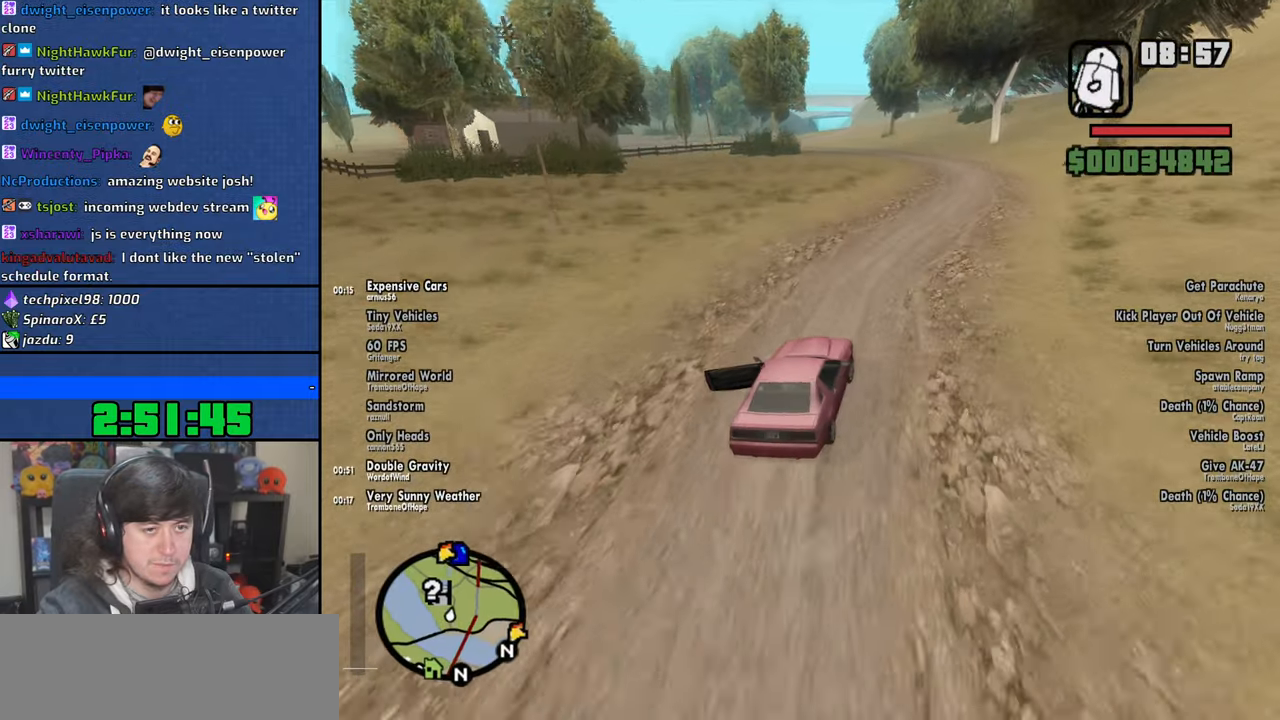
{"keys": ["w"], "mouse": [], "events": [[100, "a", "down"], [116, "d", "up"], [333, "a", "up"]]}
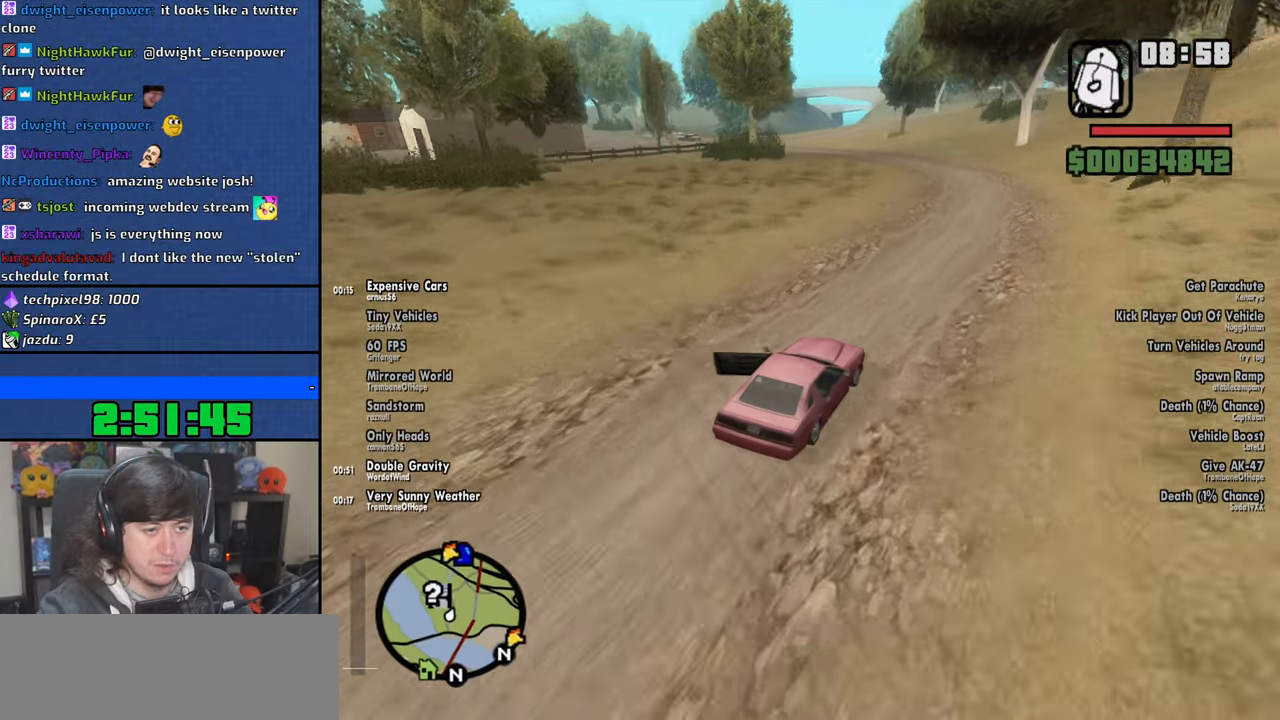
{"keys": ["a", "w"], "mouse": [], "events": [[50, "d", "down"], [166, "d", "up"], [450, "a", "down"]]}
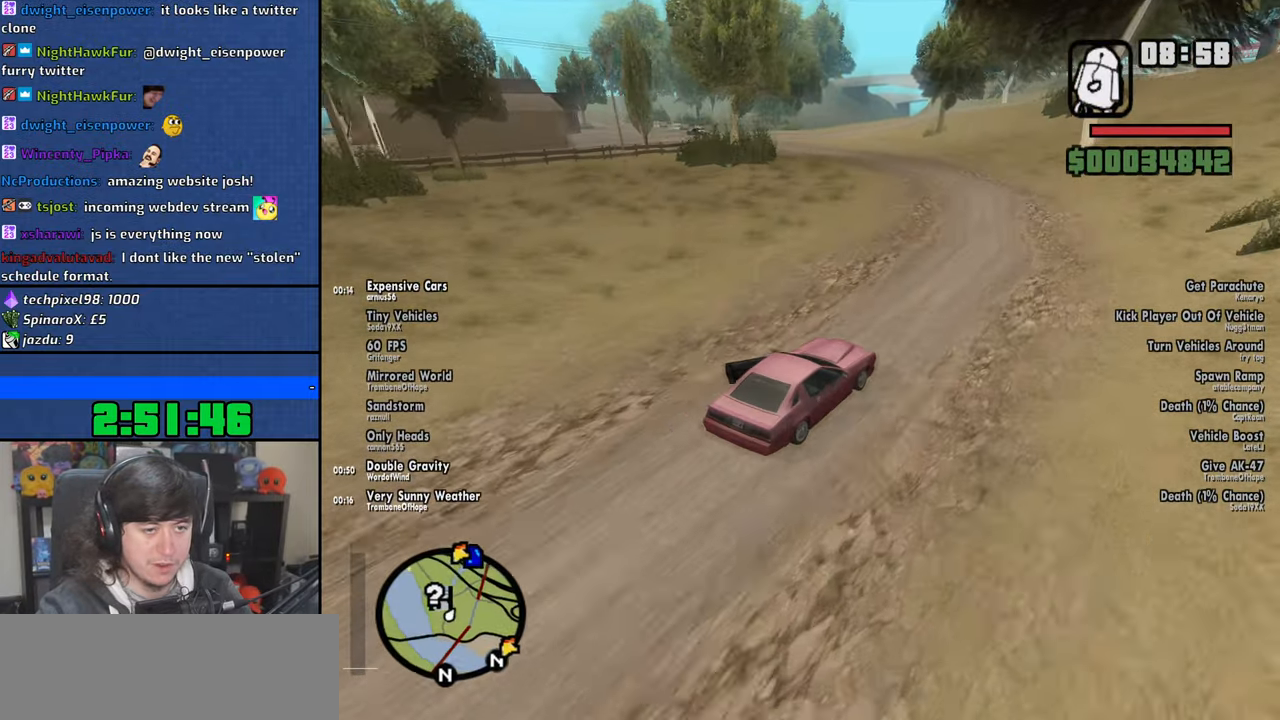
{"keys": ["a", "w"], "mouse": [], "events": []}
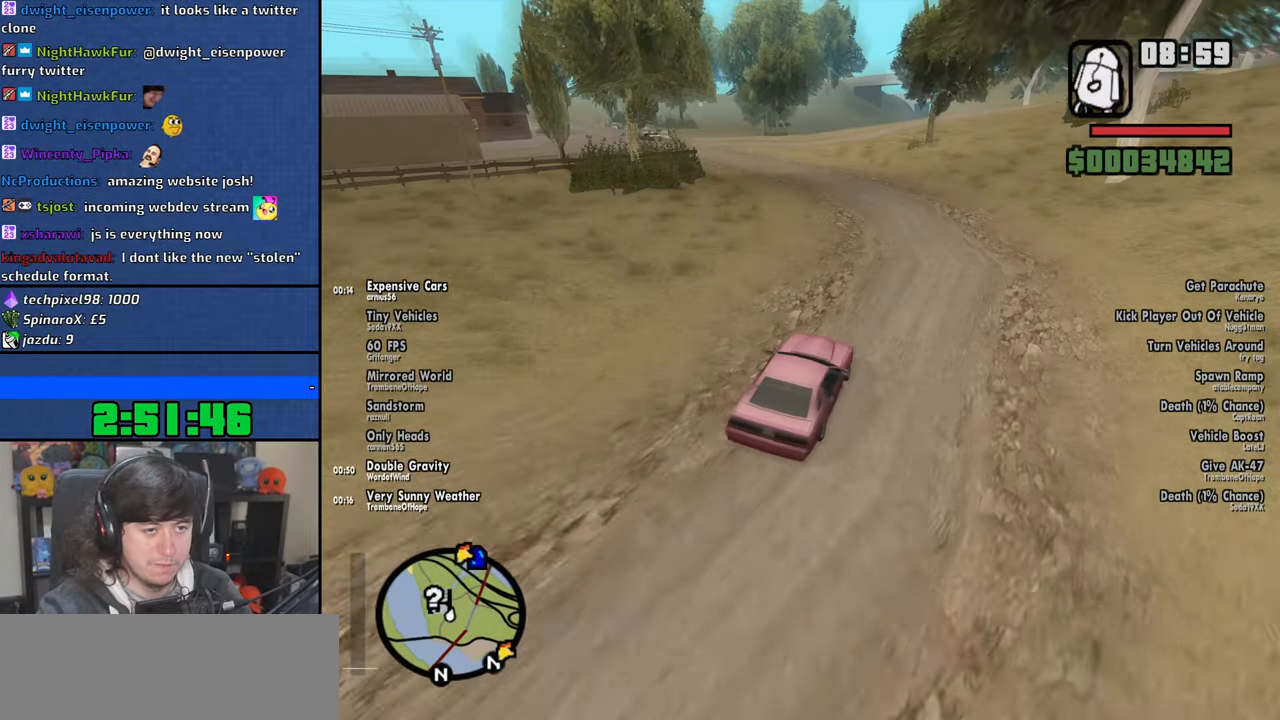
{"keys": ["d", "w"], "mouse": [], "events": [[466, "a", "up"], [500, "d", "down"]]}
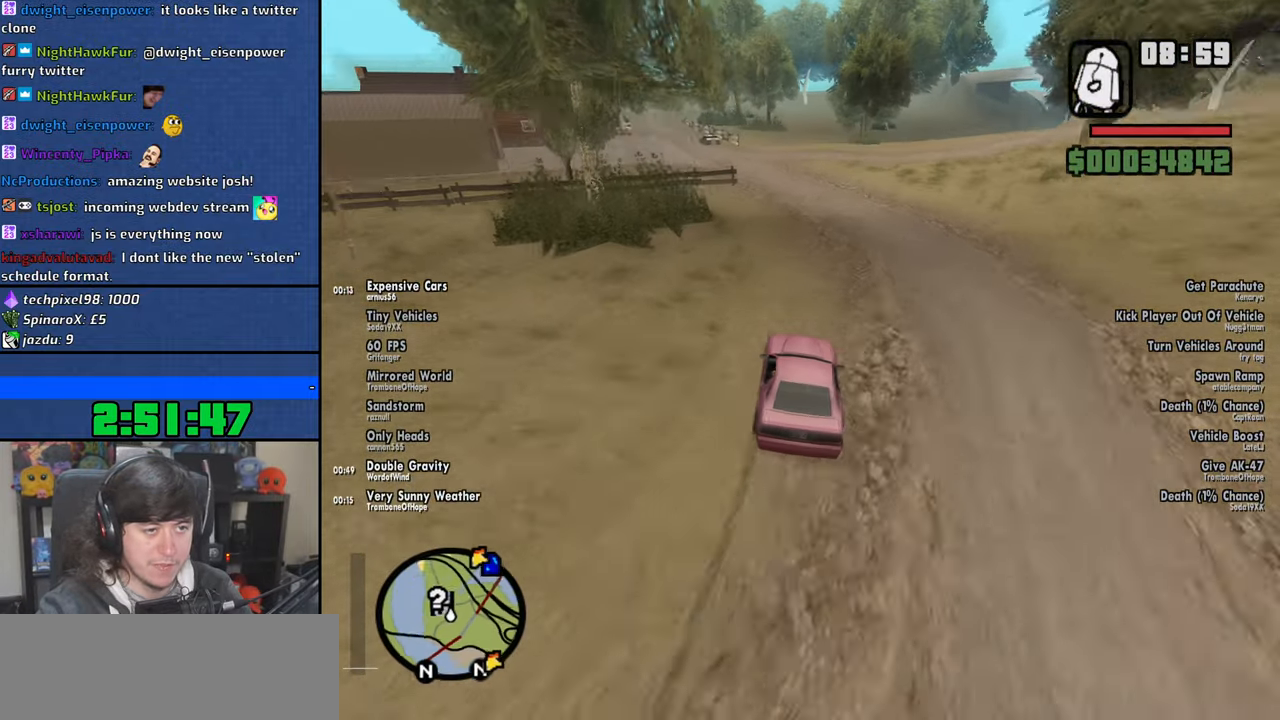
{"keys": [], "mouse": [], "events": [[116, "d", "up"], [150, "a", "down"], [150, "w", "up"], [216, "a", "up"], [333, "d", "down"], [500, "d", "up"]]}
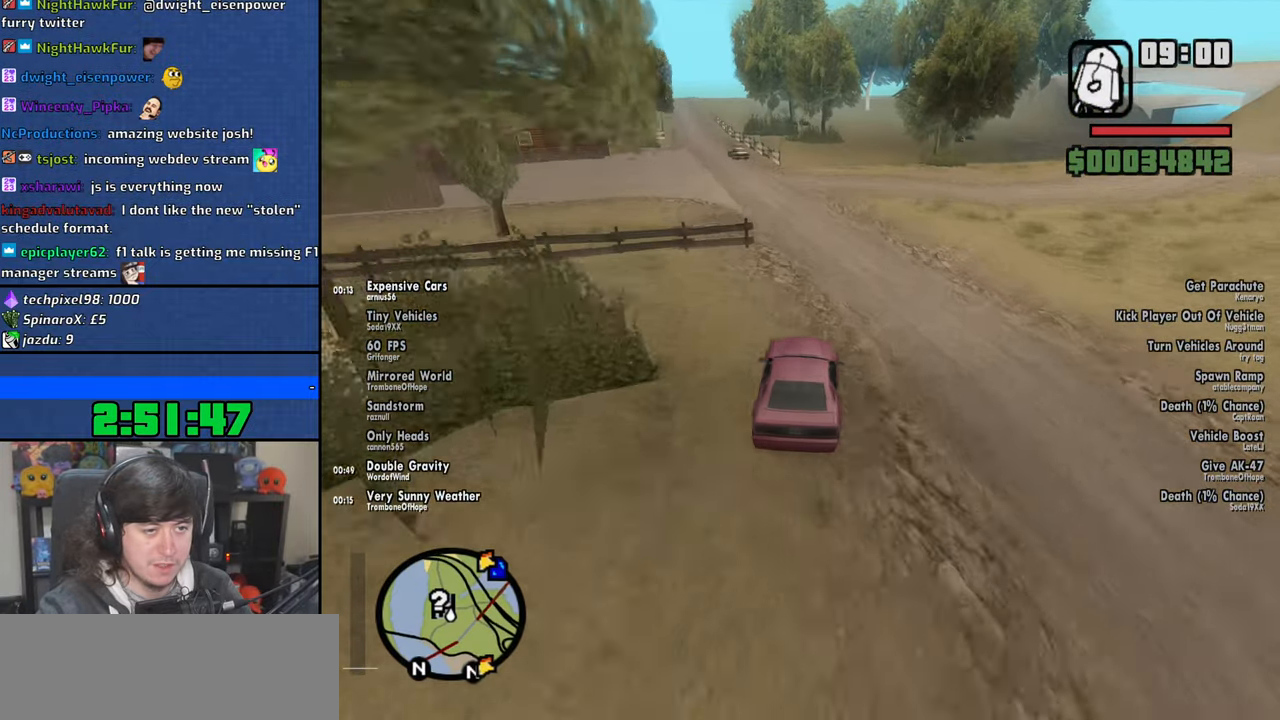
{"keys": ["a", "w"], "mouse": [], "events": [[83, "a", "down"], [133, "space", "down"], [283, "space", "up"], [500, "w", "down"]]}
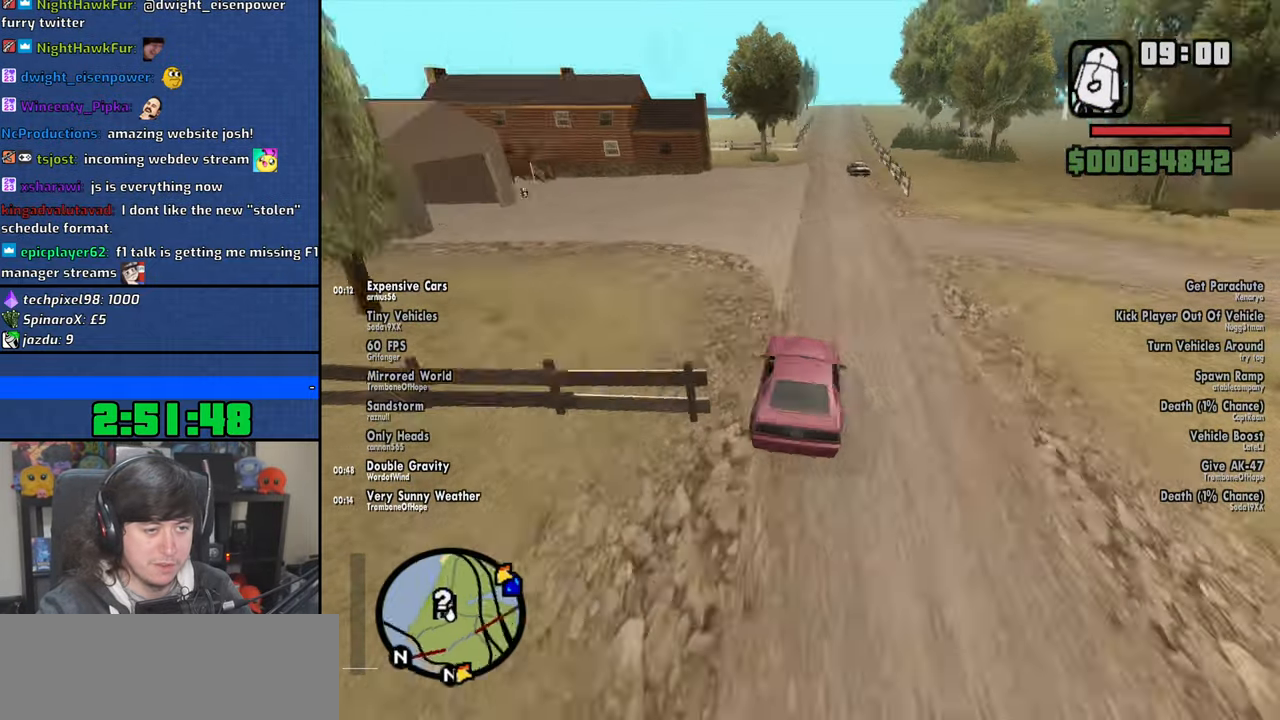
{"keys": ["d", "w"], "mouse": [], "events": [[266, "a", "up"], [283, "d", "down"]]}
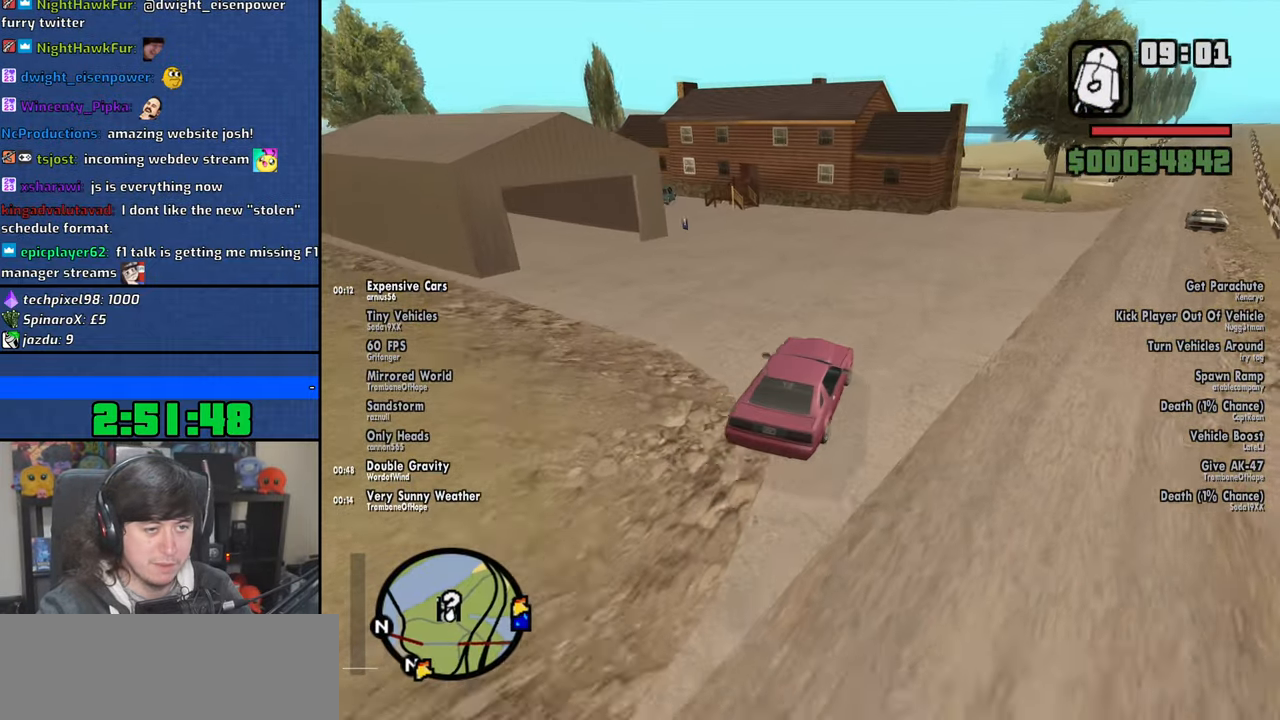
{"keys": [], "mouse": [], "events": [[200, "d", "up"], [350, "w", "up"]]}
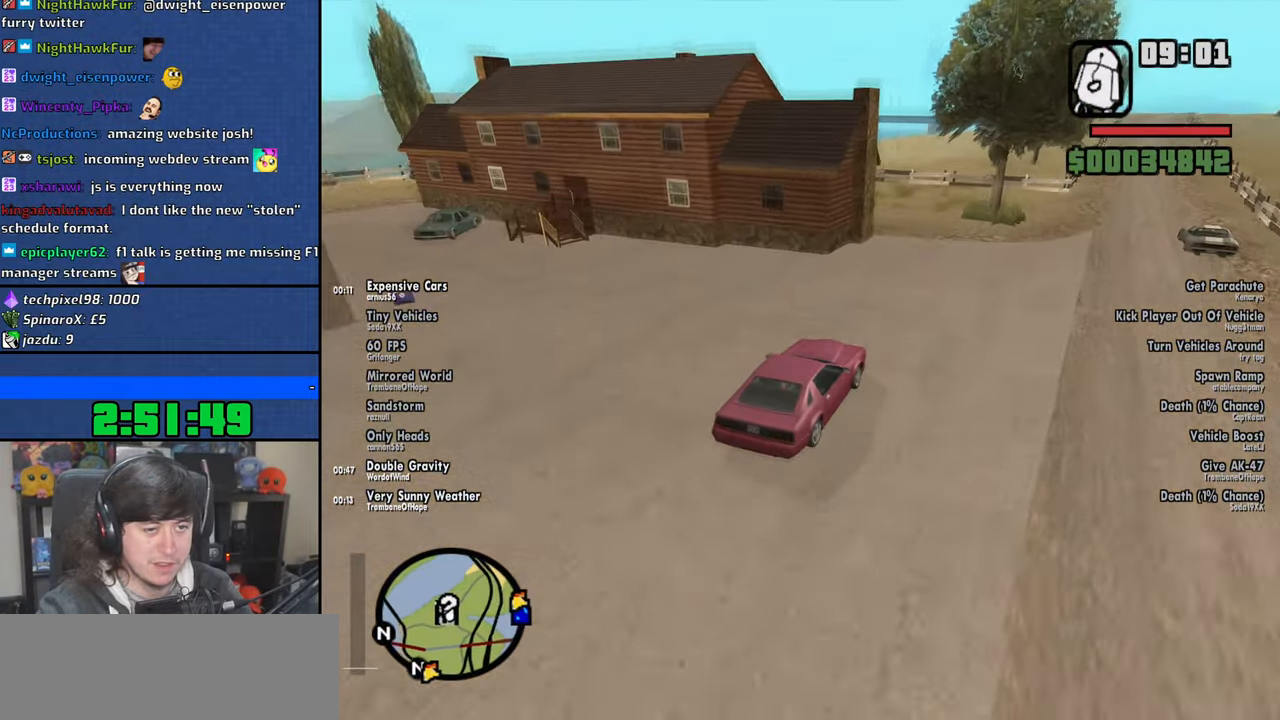
{"keys": [], "mouse": [], "events": [[250, "s", "down"], [283, "a", "down"], [300, "space", "down"], [366, "s", "up"], [400, "space", "up"], [416, "a", "up"]]}
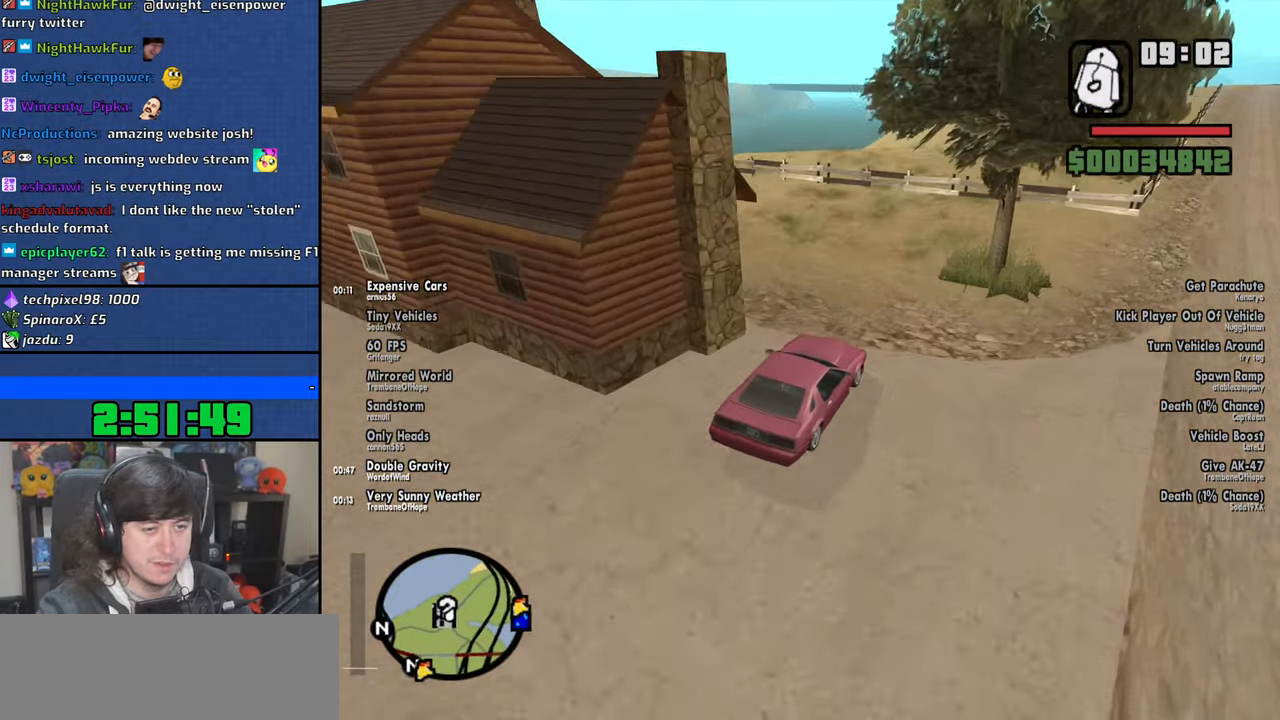
{"keys": ["a"], "mouse": [], "events": [[50, "a", "down"], [133, "space", "down"], [400, "space", "up"]]}
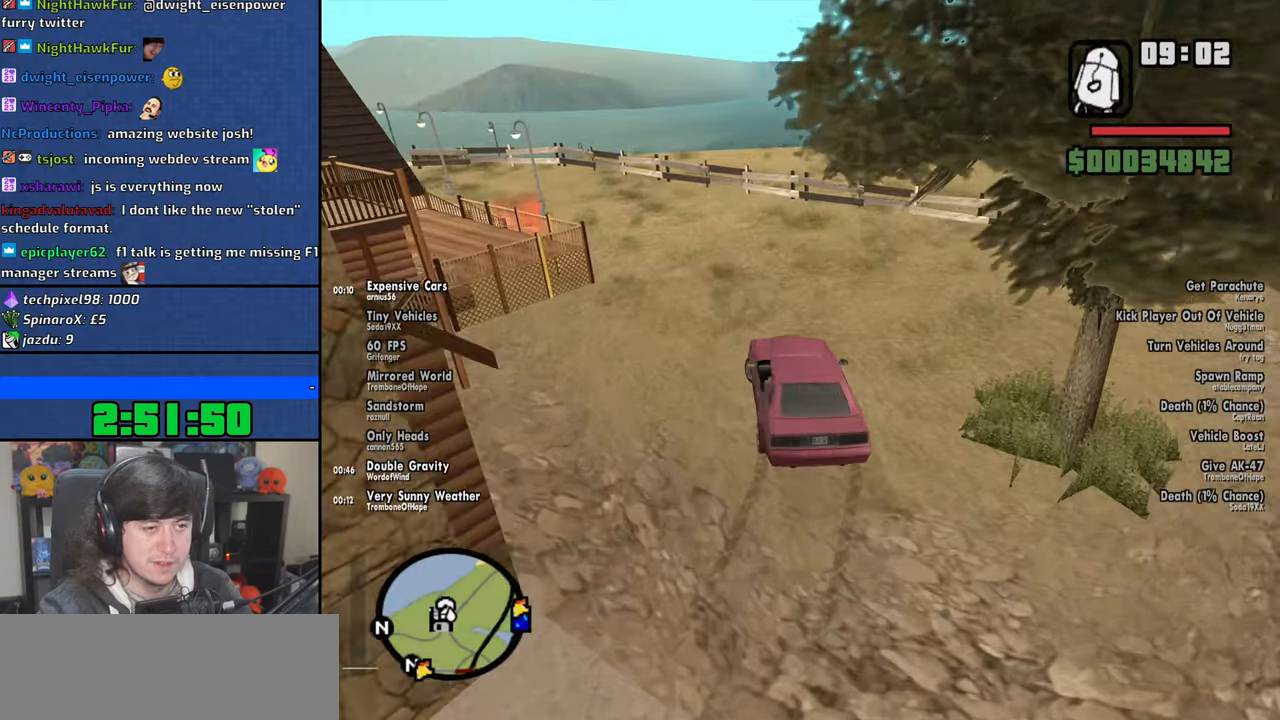
{"keys": ["a", "w"], "mouse": [], "events": [[33, "w", "down"], [83, "a", "up"], [133, "d", "down"], [300, "d", "up"], [466, "a", "down"]]}
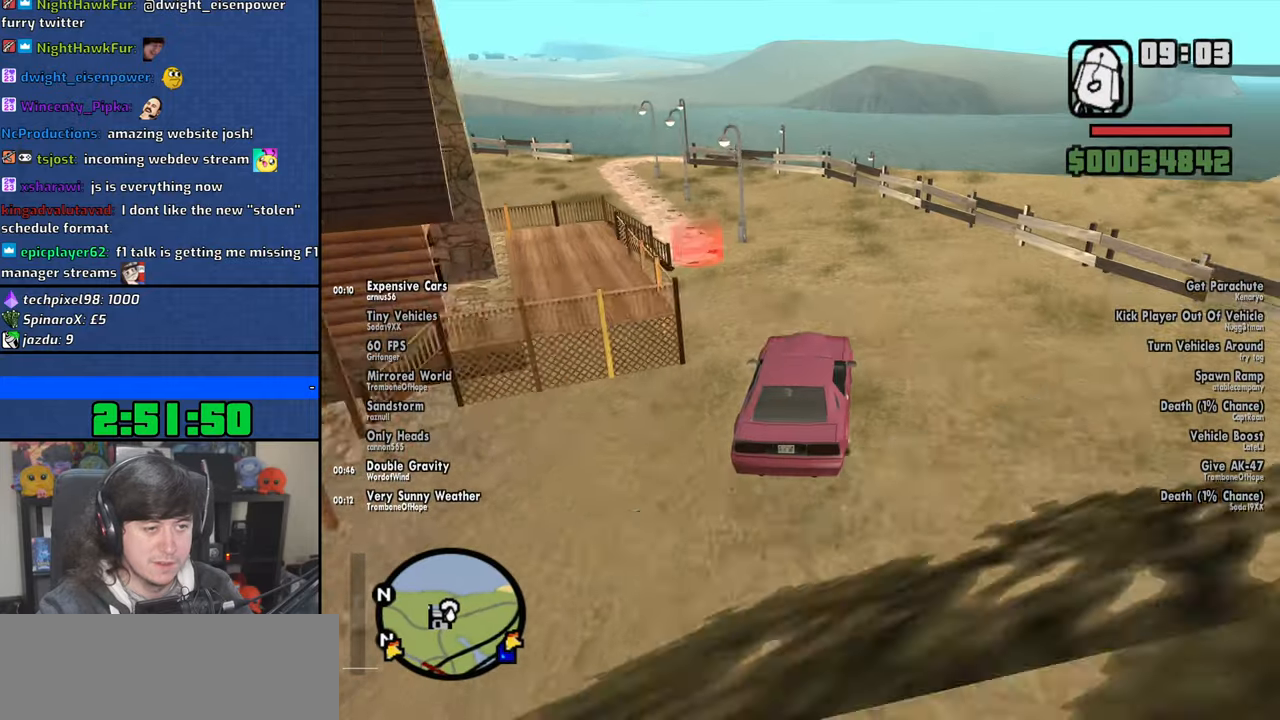
{"keys": ["d"], "mouse": [], "events": [[33, "w", "up"], [266, "a", "up"], [416, "d", "down"]]}